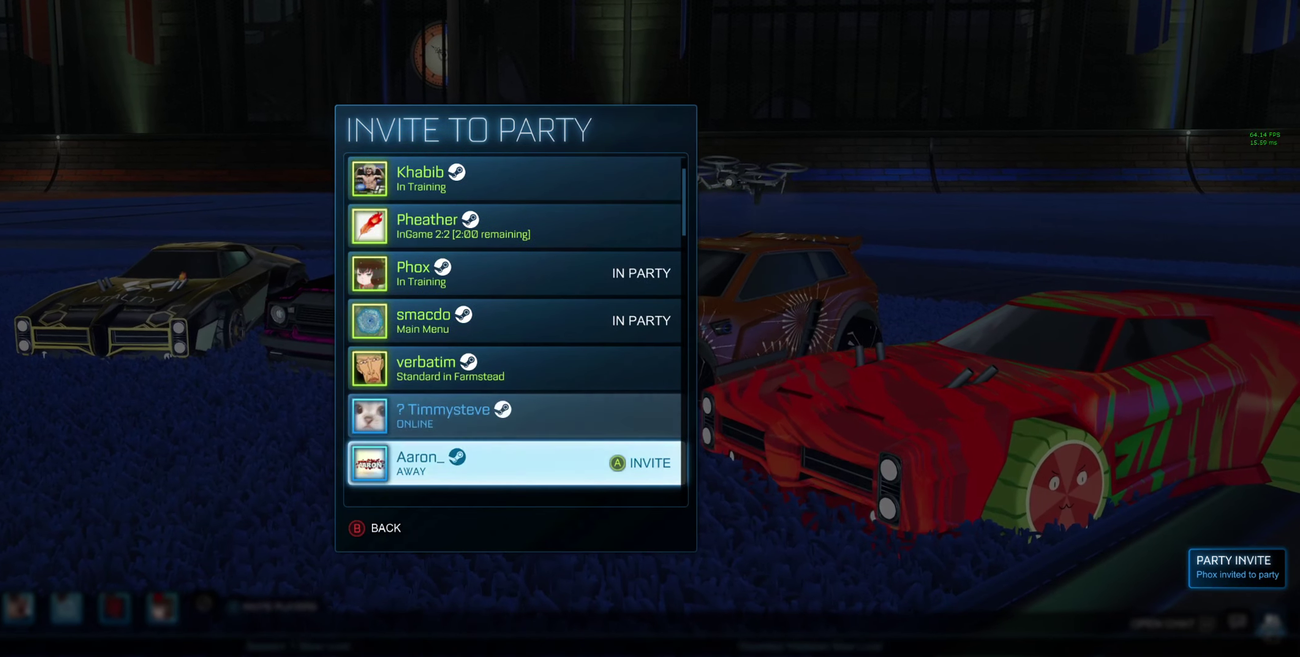
Gameplay with a controller (Xbox layout); each line is a JSON object with the inputs held at the frame after it. "events" lists button and stick changes between this image and that frame as [ms after this image, input, new state], when the widget could be followed in between.
{"buttons": ["DPAD_UP"], "left_stick": "center", "right_stick": "center"}
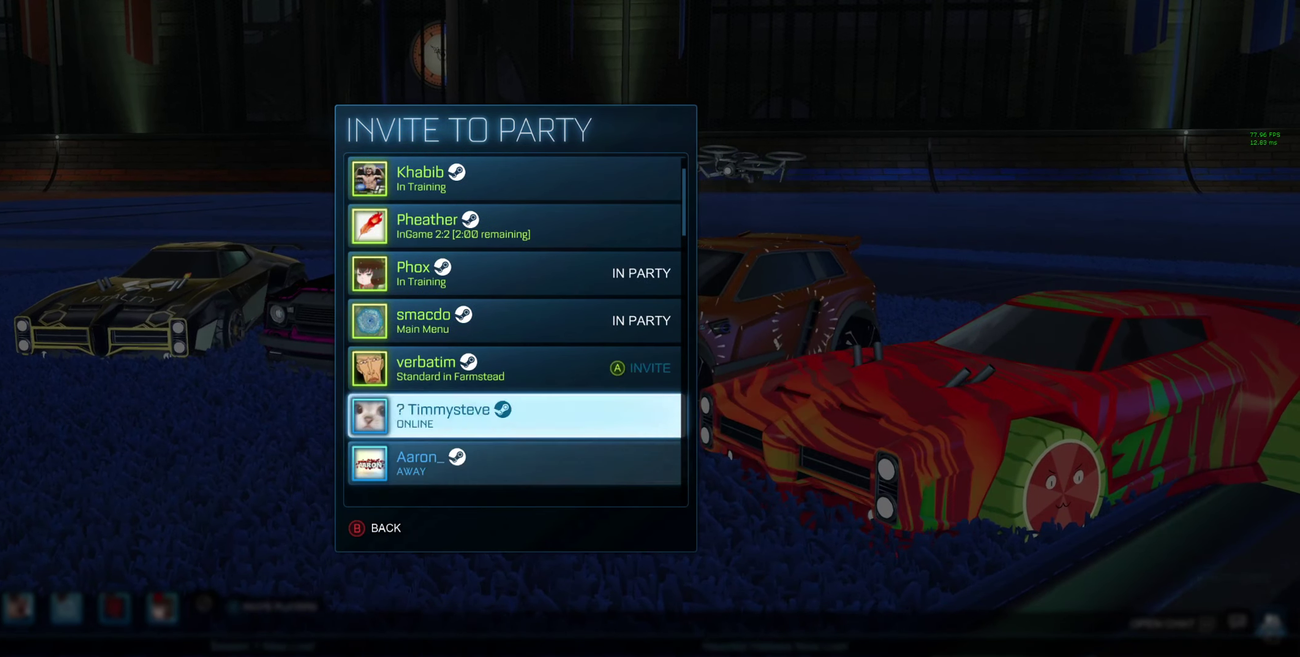
{"buttons": ["DPAD_UP"], "left_stick": "center", "right_stick": "center", "events": []}
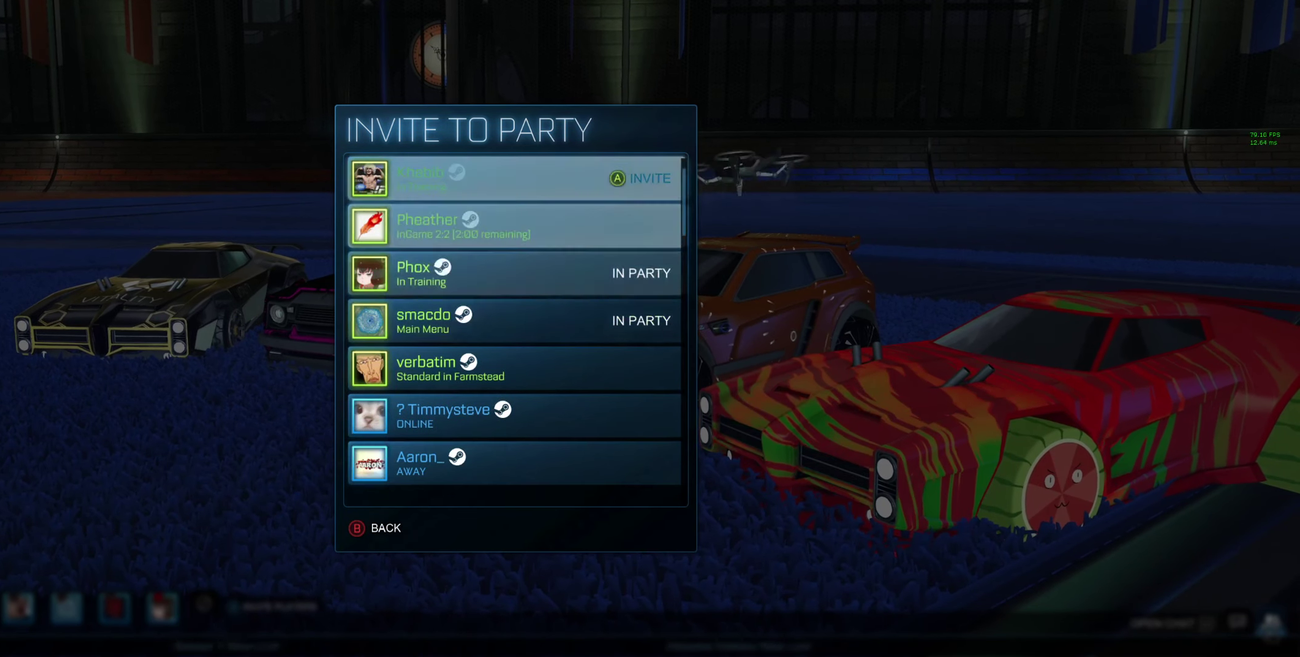
{"buttons": ["DPAD_UP"], "left_stick": "center", "right_stick": "center", "events": []}
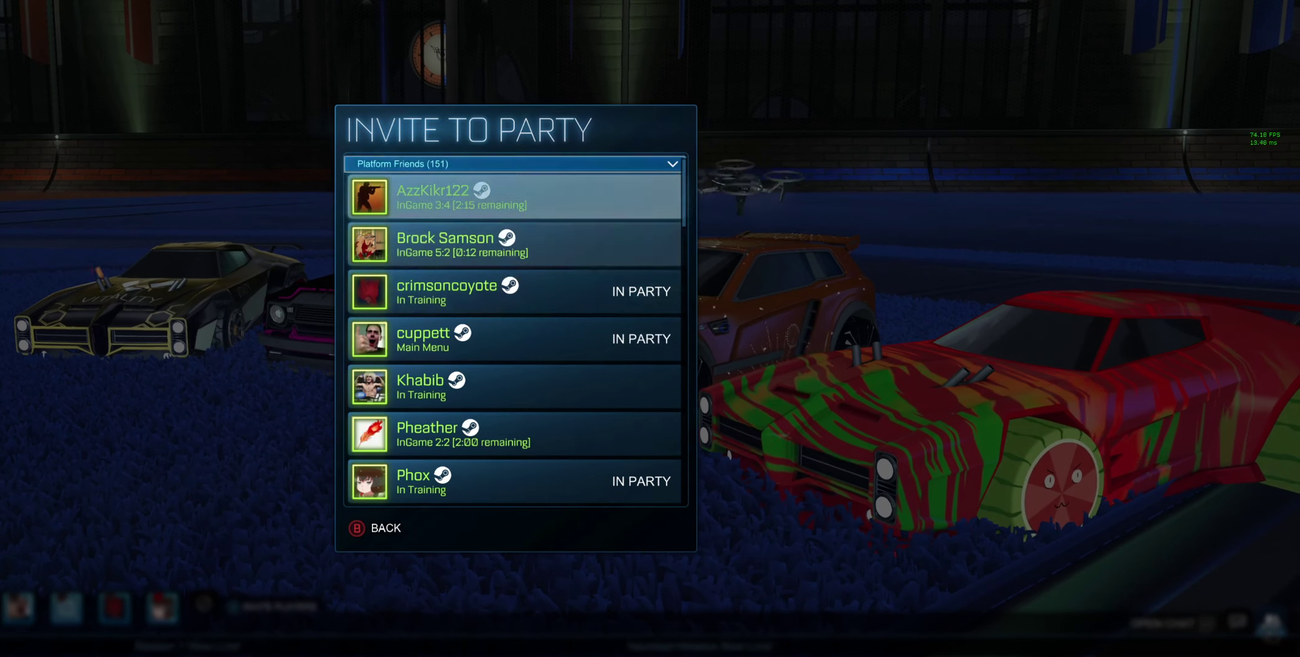
{"buttons": [], "left_stick": "center", "right_stick": "center", "events": [[366, "DPAD_UP", "up"]]}
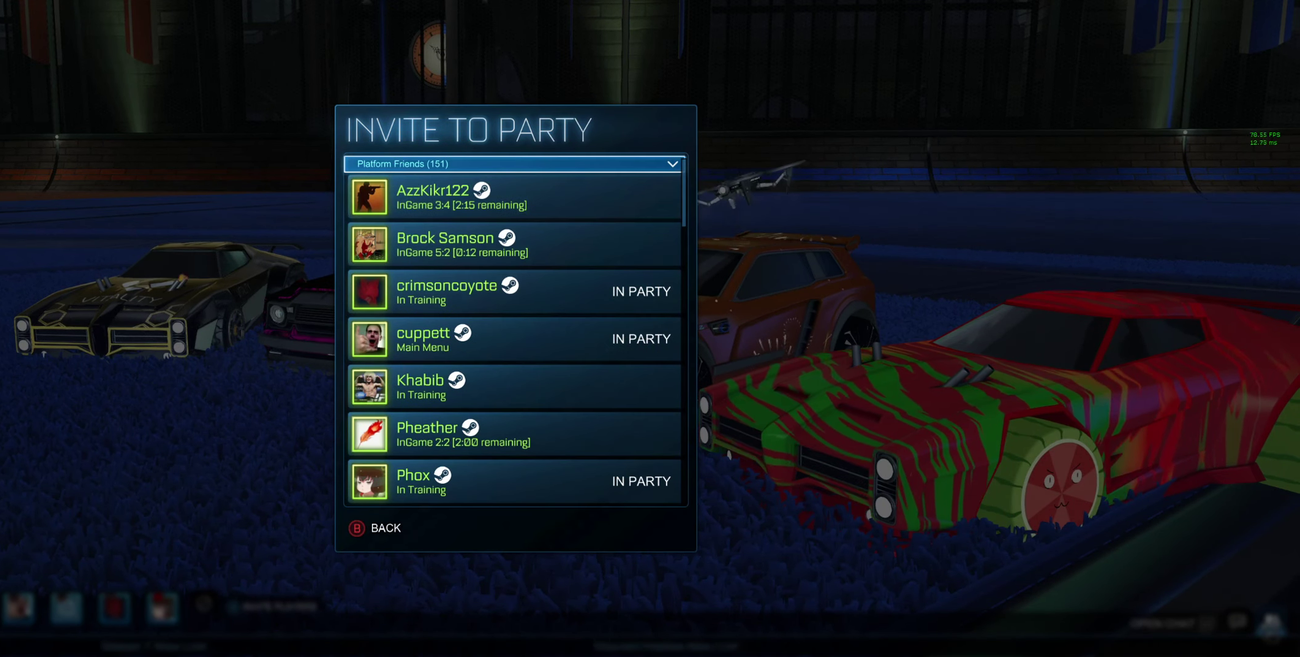
{"buttons": [], "left_stick": "center", "right_stick": "center", "events": [[100, "B", "down"], [200, "B", "up"]]}
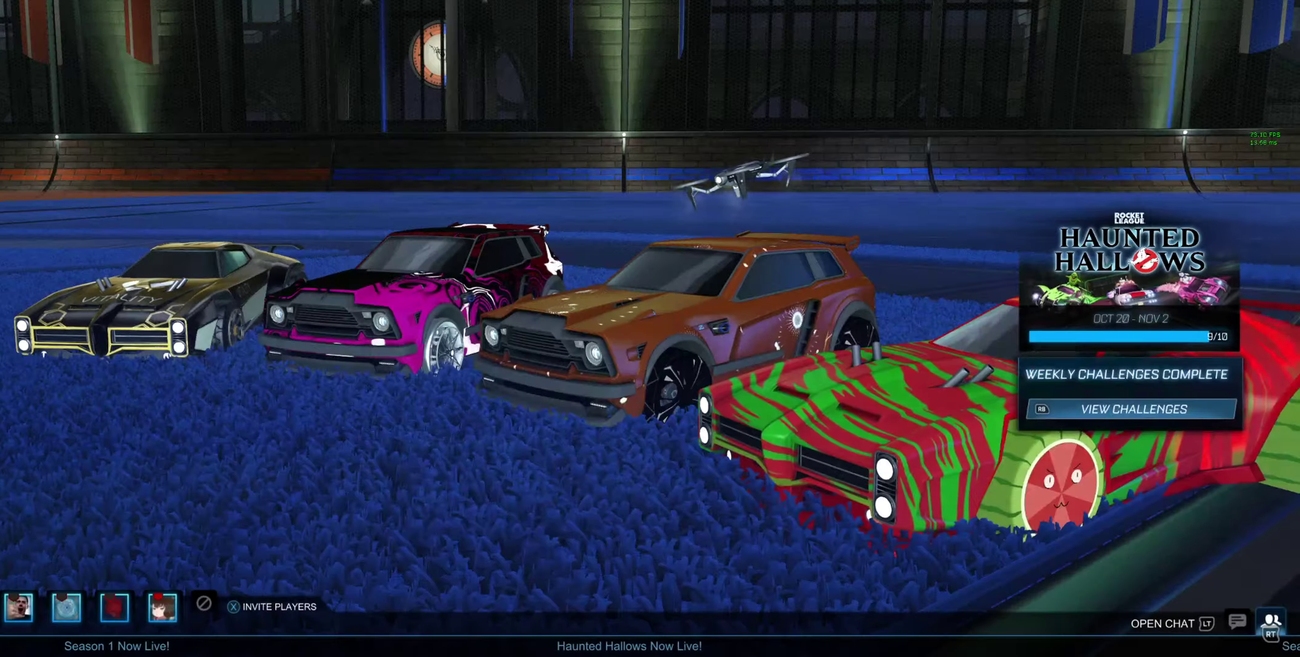
{"buttons": [], "left_stick": "center", "right_stick": "center", "events": []}
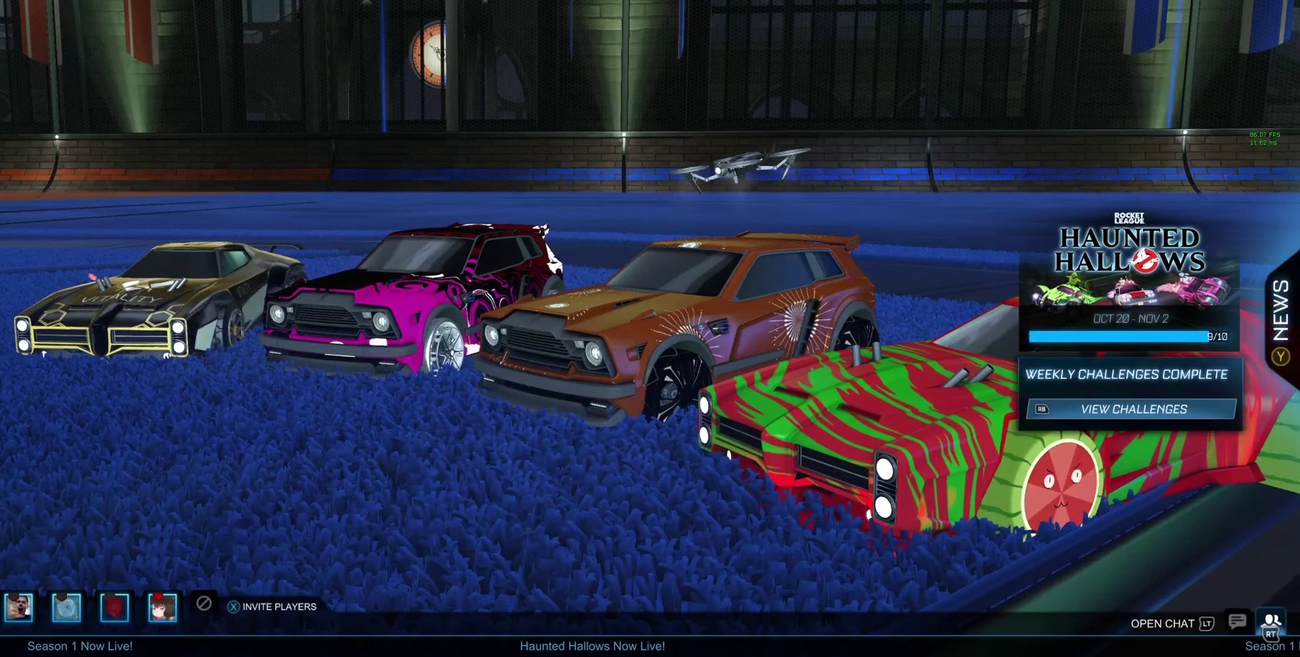
{"buttons": [], "left_stick": "center", "right_stick": "center", "events": [[100, "A", "down"], [200, "A", "up"]]}
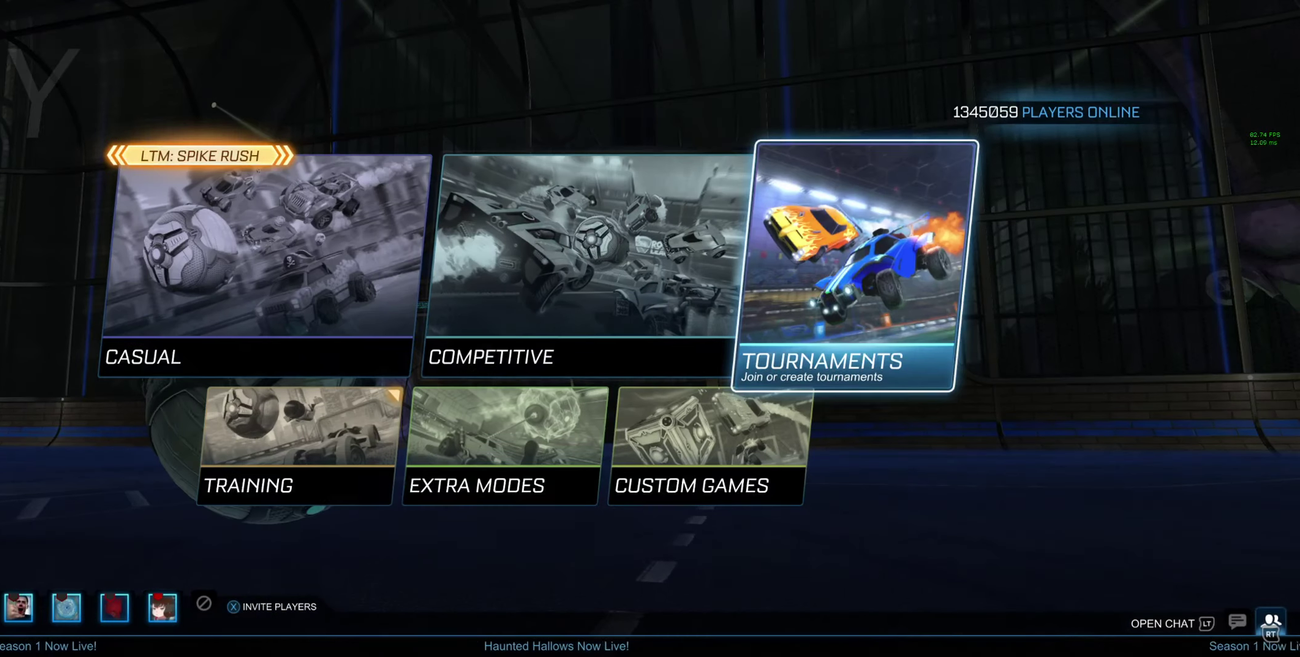
{"buttons": [], "left_stick": "center", "right_stick": "center", "events": [[134, "DPAD_DOWN", "down"], [234, "DPAD_DOWN", "up"]]}
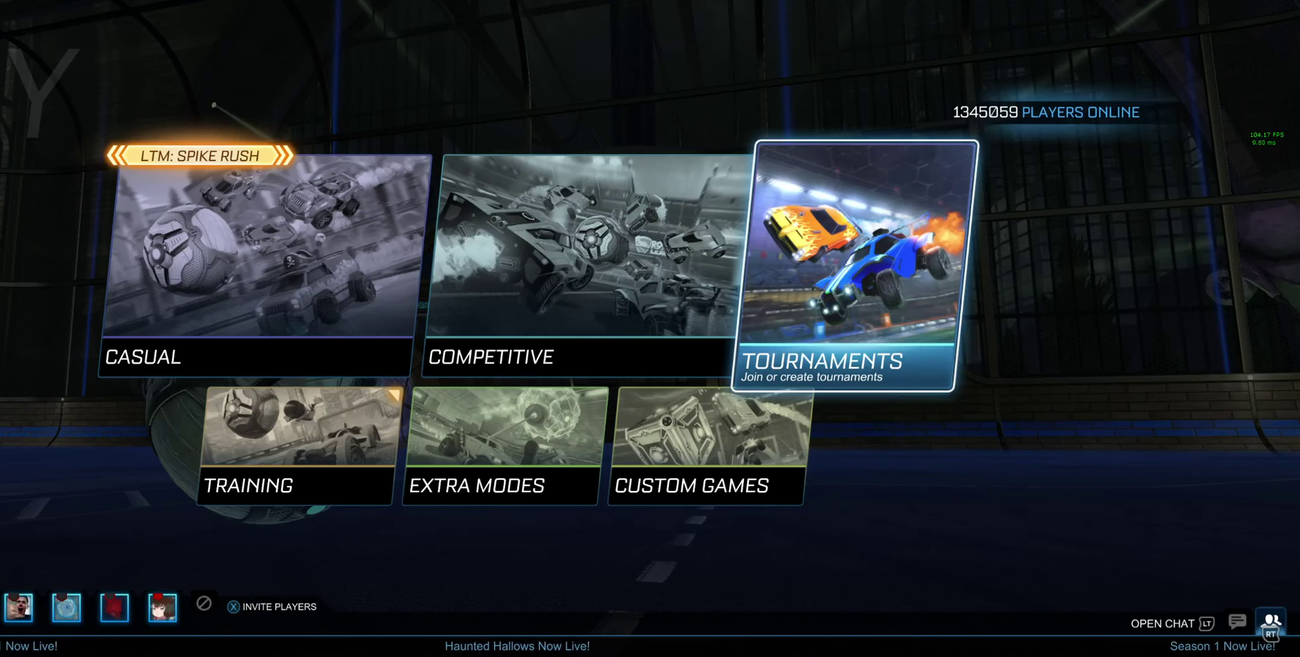
{"buttons": [], "left_stick": "center", "right_stick": "center", "events": [[100, "DPAD_LEFT", "down"], [234, "DPAD_LEFT", "up"], [300, "DPAD_DOWN", "down"], [400, "DPAD_DOWN", "up"]]}
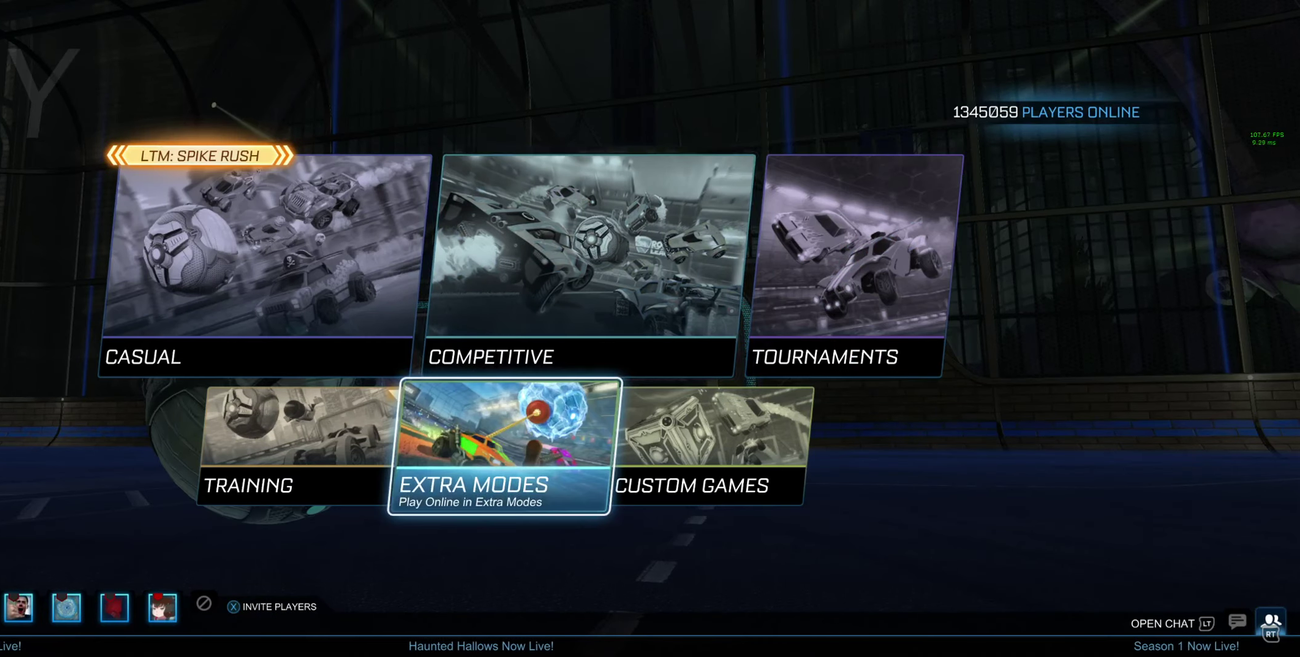
{"buttons": [], "left_stick": "center", "right_stick": "center", "events": [[67, "DPAD_RIGHT", "down"], [167, "DPAD_RIGHT", "up"], [234, "A", "down"], [334, "A", "up"]]}
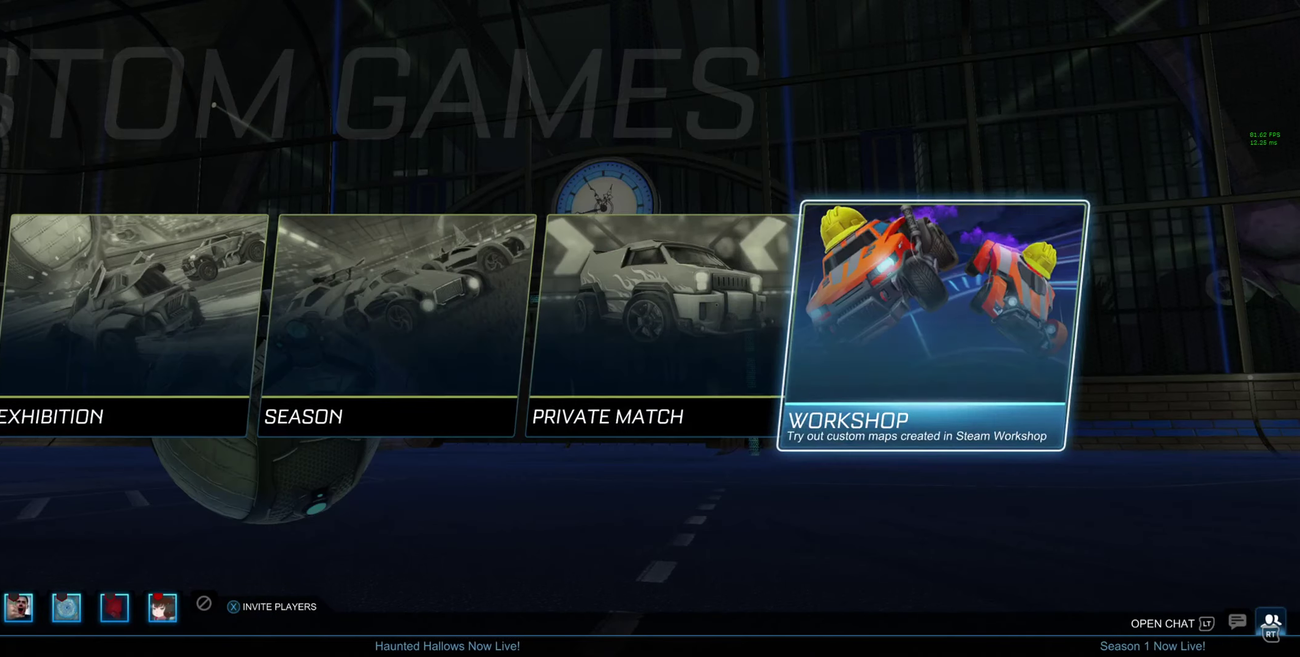
{"buttons": [], "left_stick": "center", "right_stick": "center", "events": []}
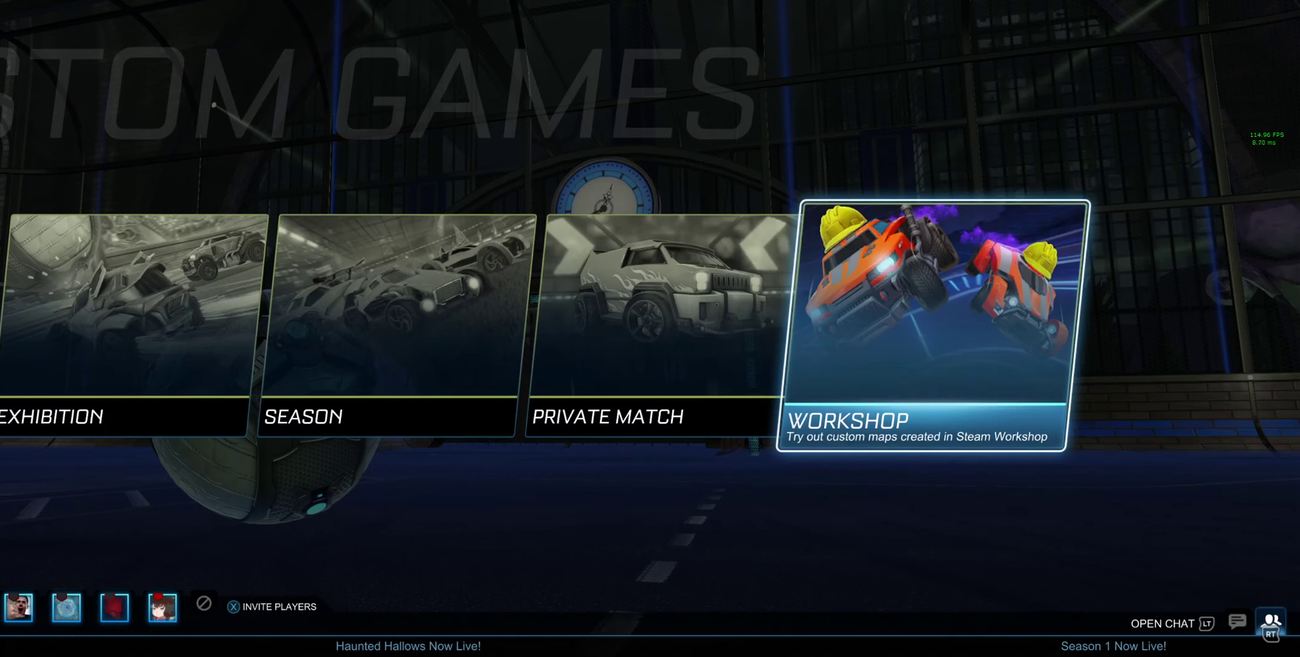
{"buttons": [], "left_stick": "center", "right_stick": "center", "events": [[67, "DPAD_LEFT", "down"], [167, "DPAD_LEFT", "up"], [234, "DPAD_LEFT", "down"], [334, "DPAD_LEFT", "up"]]}
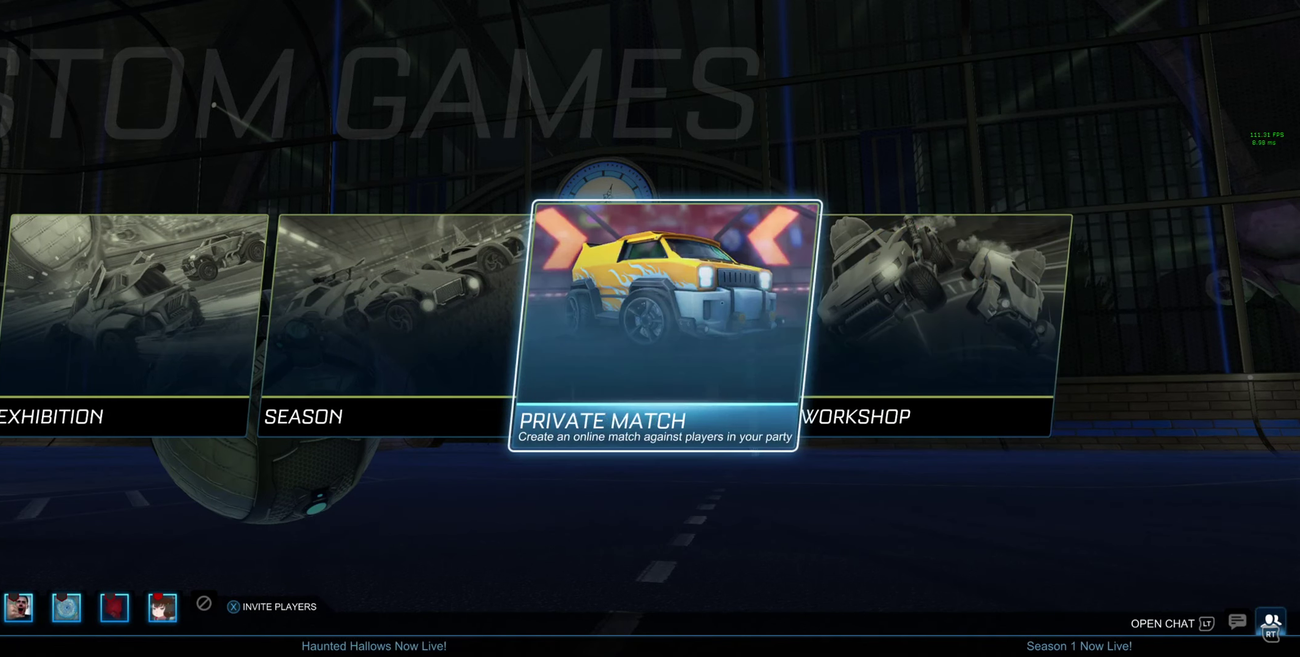
{"buttons": ["A"], "left_stick": "center", "right_stick": "center", "events": [[200, "DPAD_LEFT", "down"], [334, "DPAD_LEFT", "up"], [500, "A", "down"]]}
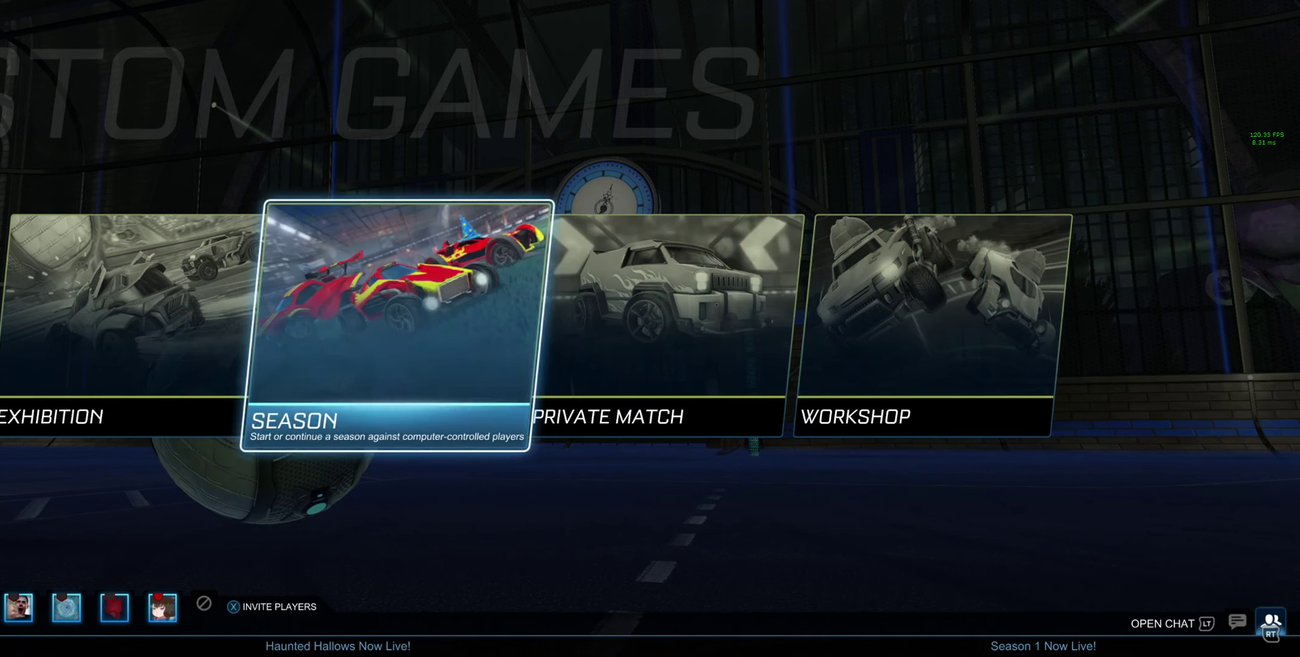
{"buttons": [], "left_stick": "center", "right_stick": "center", "events": [[67, "A", "up"]]}
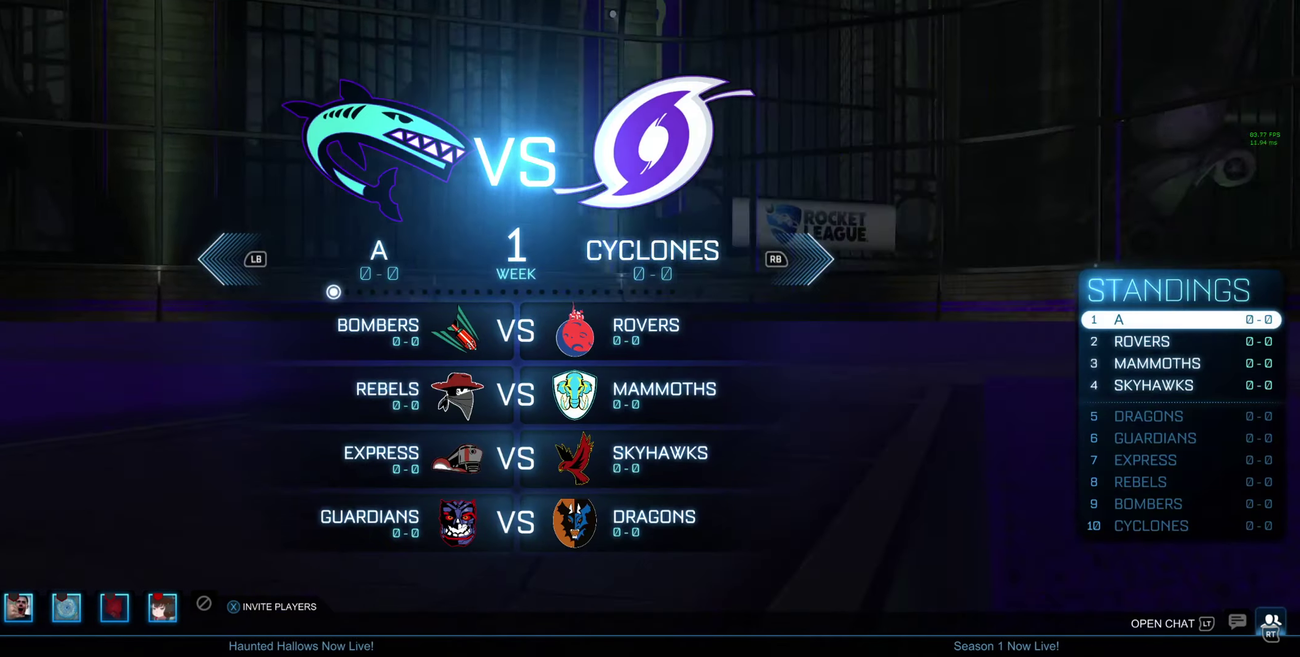
{"buttons": [], "left_stick": "center", "right_stick": "center", "events": [[100, "B", "down"], [167, "B", "up"]]}
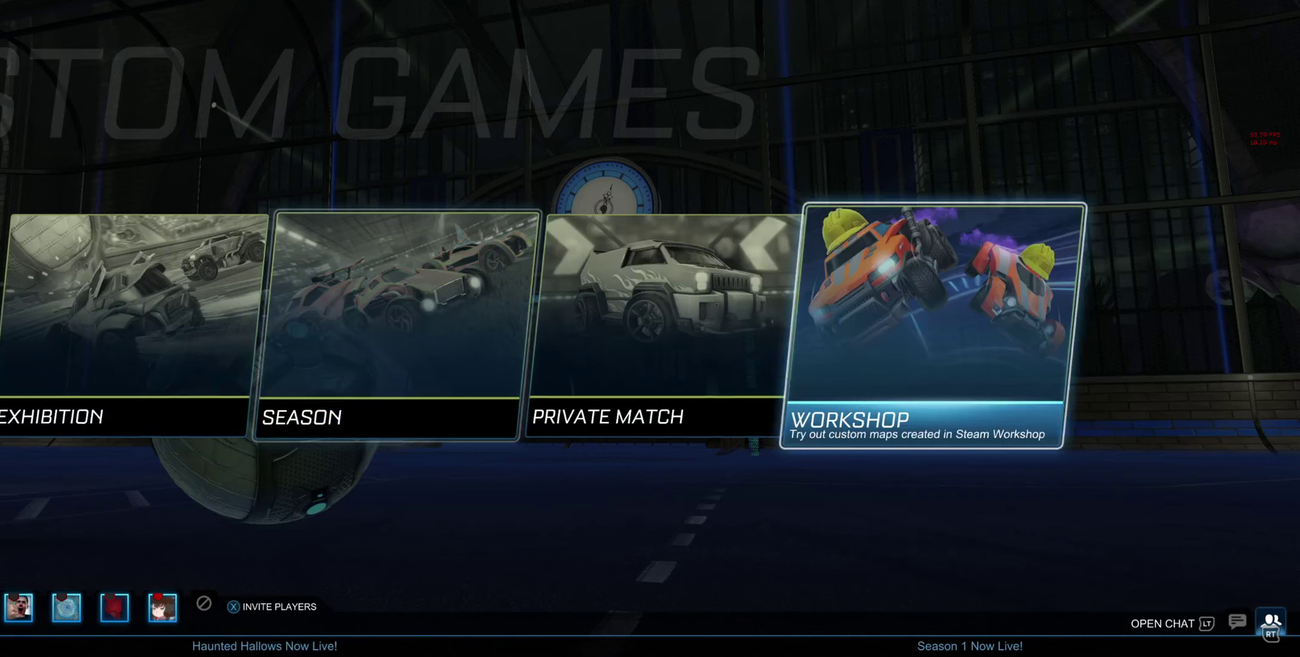
{"buttons": [], "left_stick": "center", "right_stick": "center", "events": [[133, "DPAD_RIGHT", "down"], [233, "DPAD_RIGHT", "up"]]}
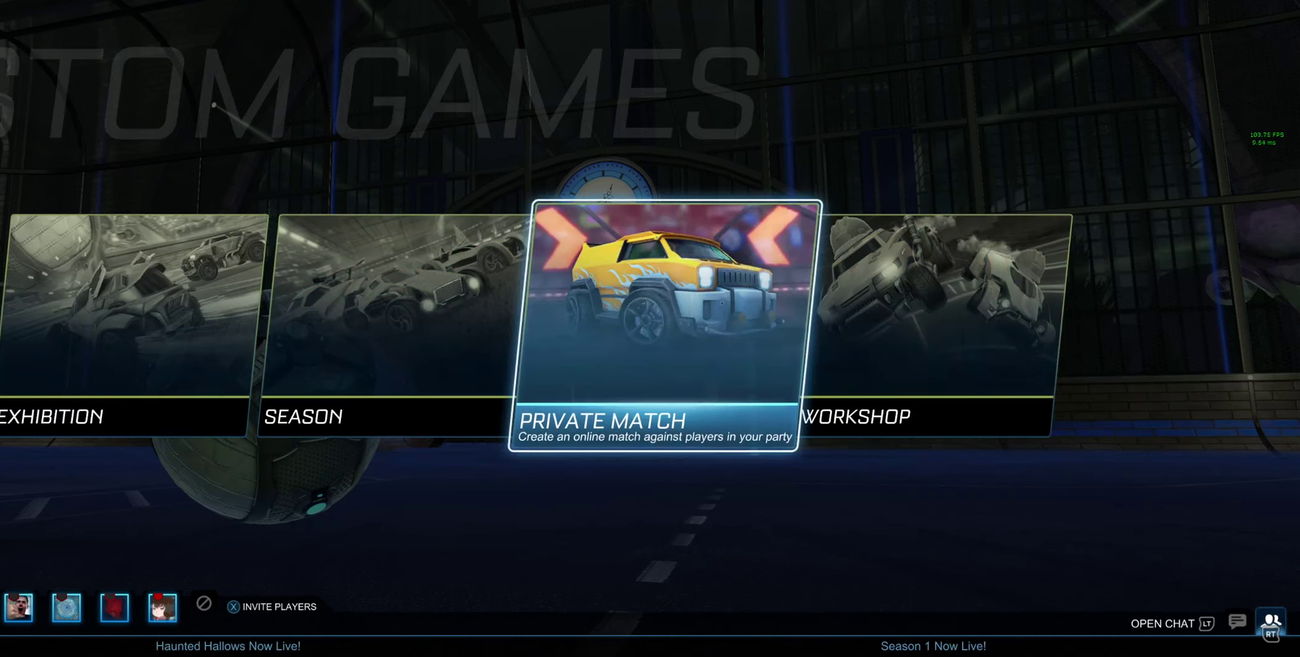
{"buttons": [], "left_stick": "center", "right_stick": "center", "events": [[67, "A", "down"], [133, "A", "up"]]}
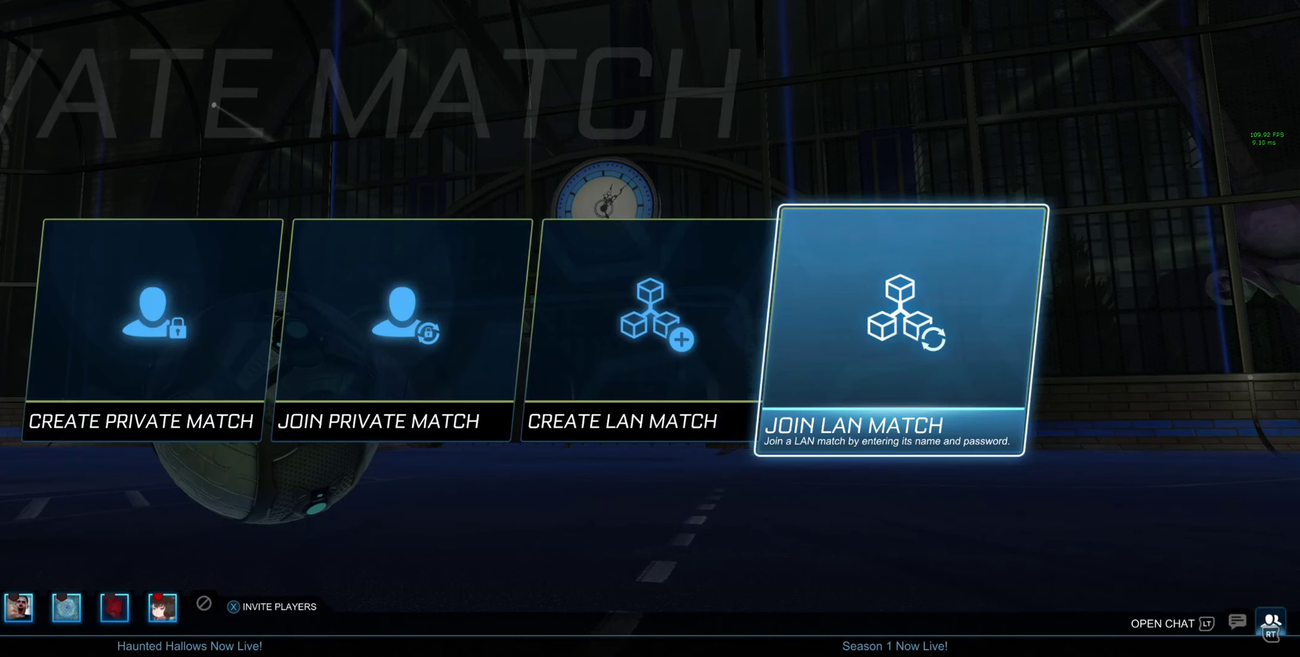
{"buttons": [], "left_stick": "center", "right_stick": "center", "events": [[167, "DPAD_LEFT", "down"], [267, "DPAD_LEFT", "up"], [367, "DPAD_LEFT", "down"], [467, "DPAD_LEFT", "up"]]}
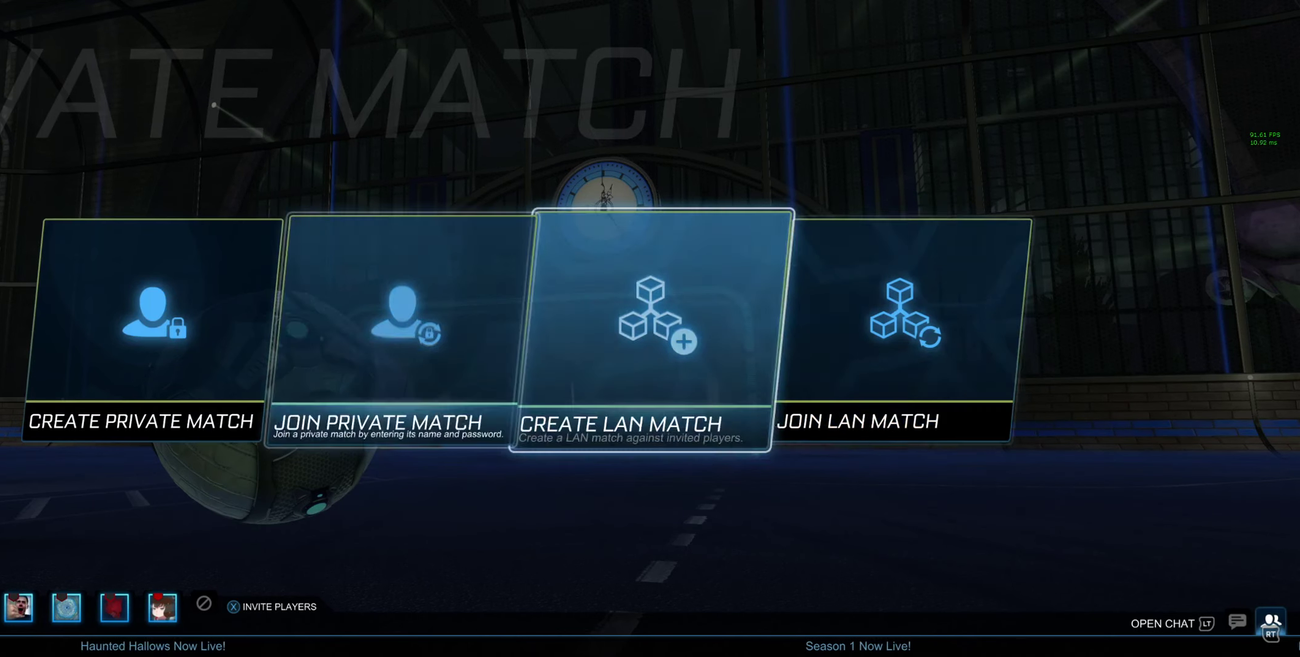
{"buttons": [], "left_stick": "center", "right_stick": "center", "events": [[33, "DPAD_LEFT", "down"], [100, "DPAD_LEFT", "up"], [200, "DPAD_LEFT", "down"], [333, "DPAD_LEFT", "up"], [367, "A", "down"], [467, "A", "up"]]}
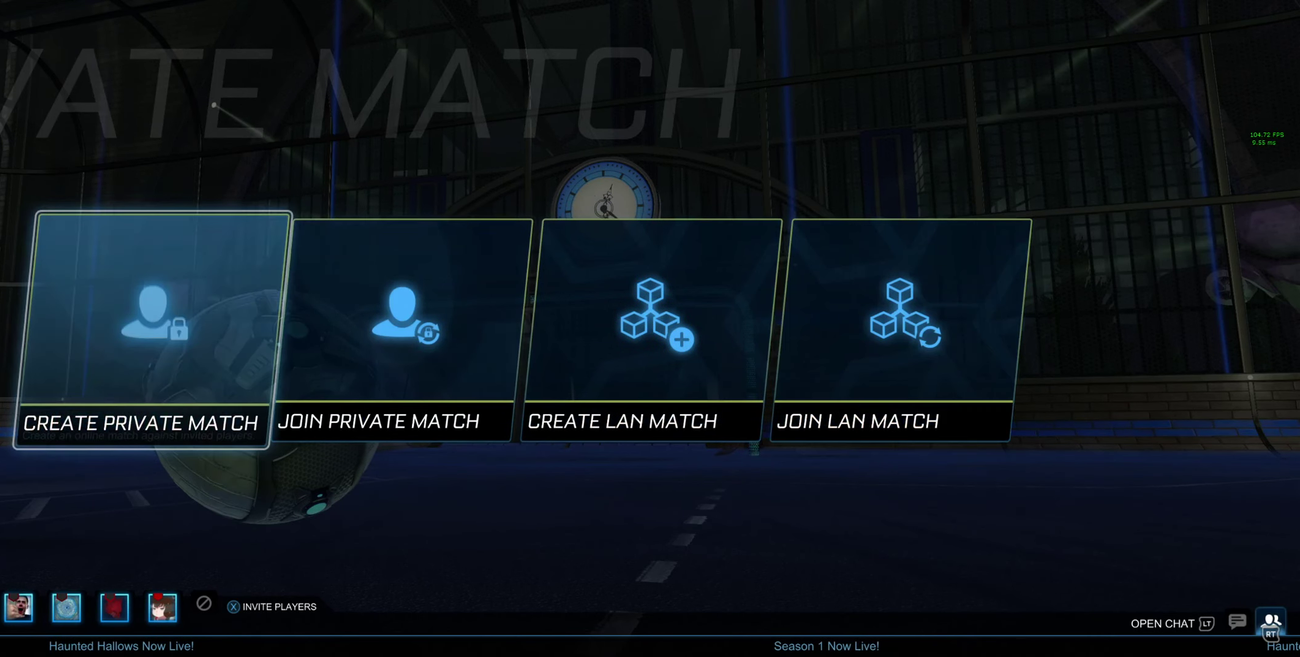
{"buttons": [], "left_stick": "center", "right_stick": "center", "events": []}
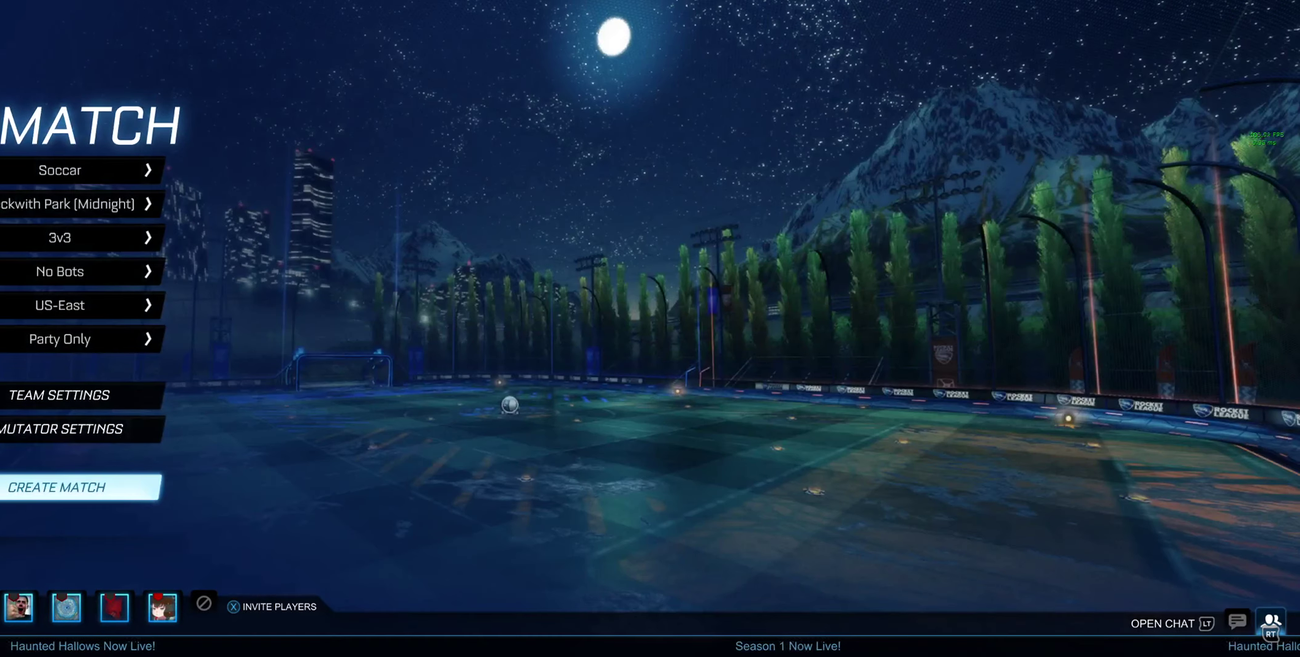
{"buttons": ["DPAD_UP"], "left_stick": "center", "right_stick": "center", "events": [[133, "DPAD_UP", "down"]]}
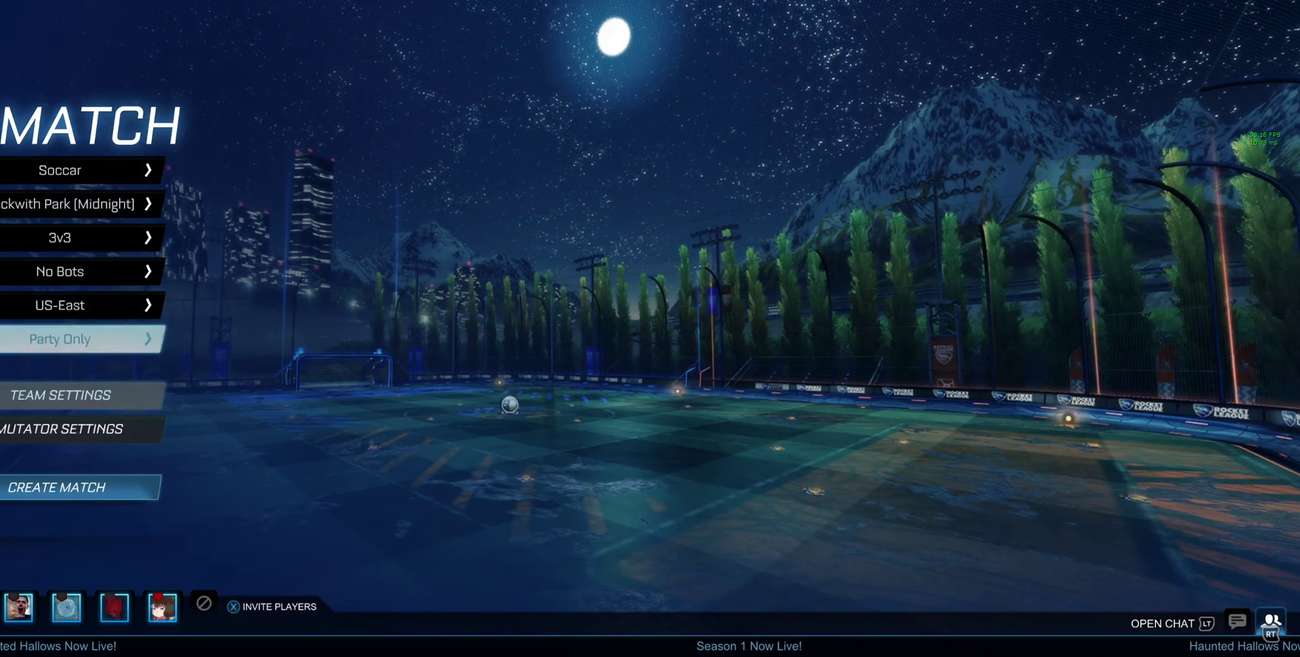
{"buttons": [], "left_stick": "center", "right_stick": "center", "events": [[300, "DPAD_UP", "up"]]}
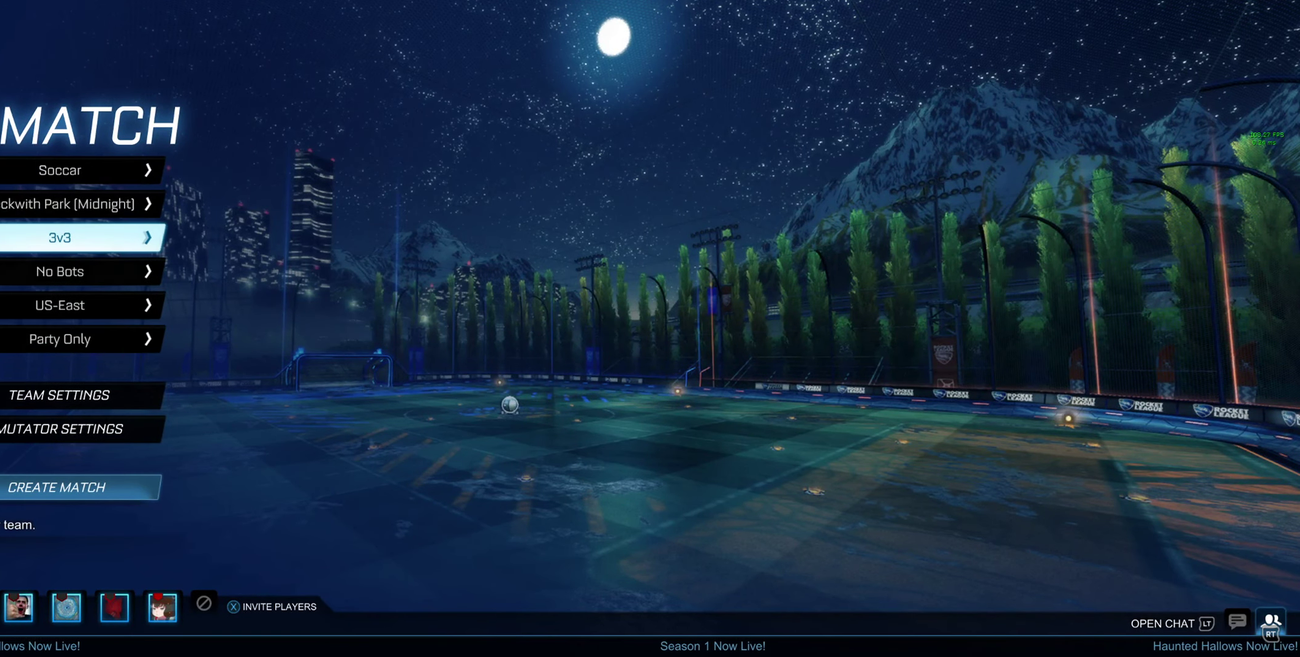
{"buttons": ["DPAD_DOWN"], "left_stick": "center", "right_stick": "center", "events": [[300, "DPAD_DOWN", "down"], [400, "DPAD_DOWN", "up"], [500, "DPAD_DOWN", "down"]]}
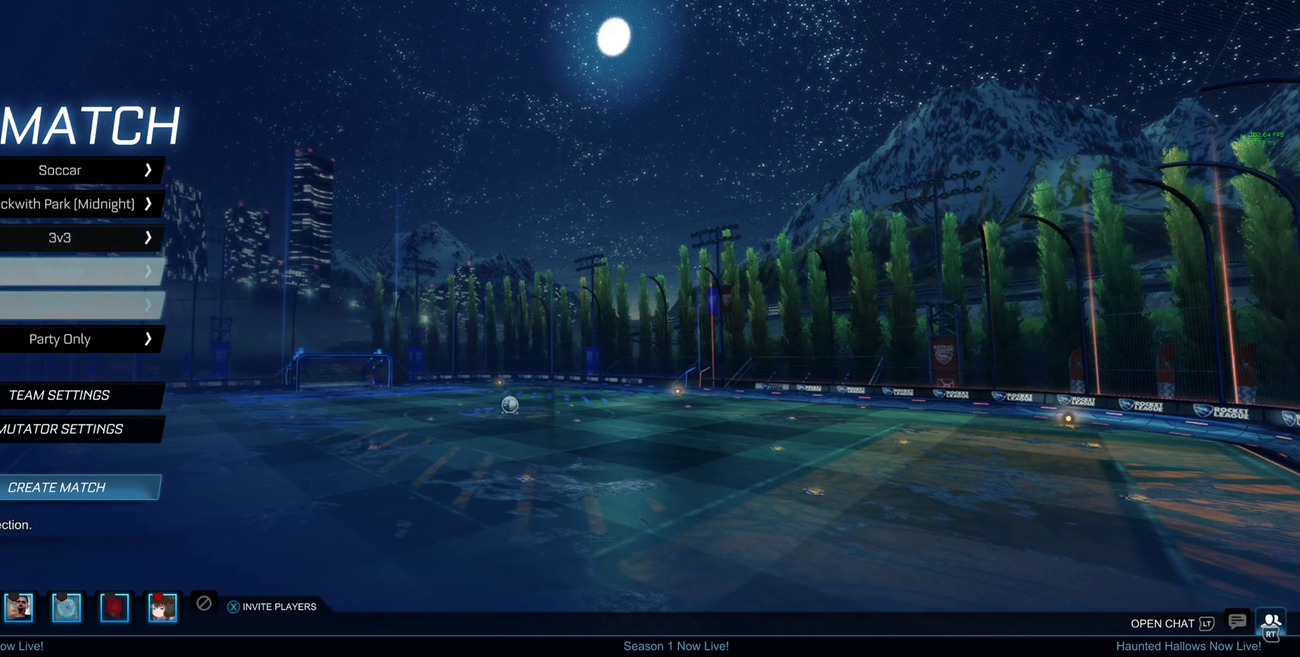
{"buttons": [], "left_stick": "center", "right_stick": "center", "events": [[100, "DPAD_DOWN", "up"], [233, "DPAD_DOWN", "down"], [300, "DPAD_DOWN", "up"]]}